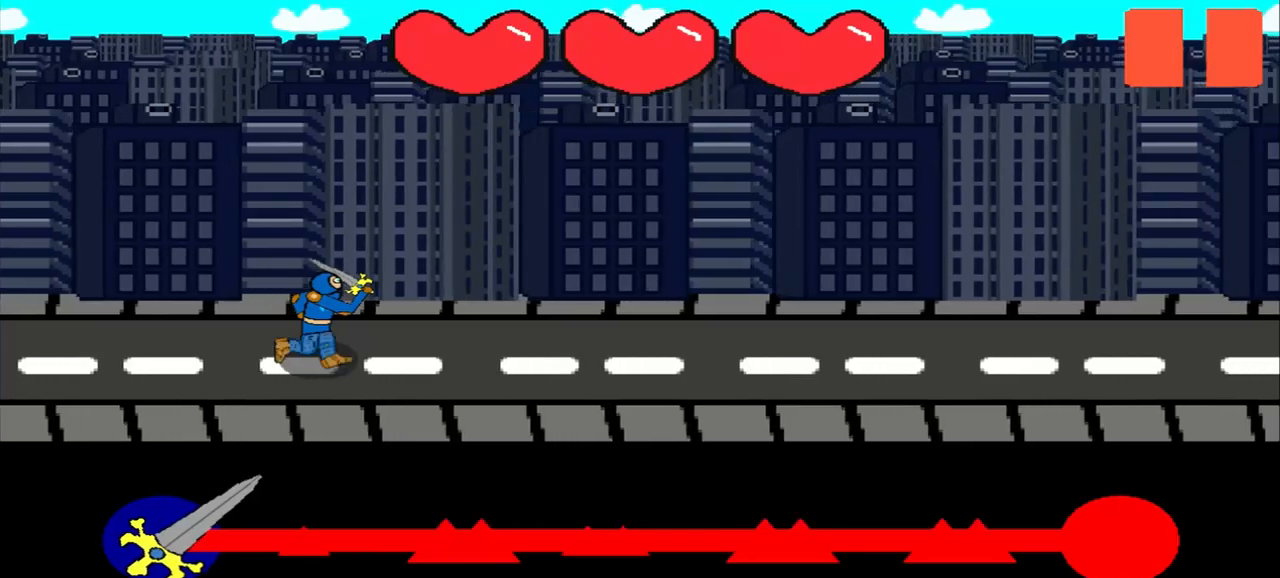
Gameplay with a controller (PlayStation layout); each line is a JSON object with the inputs held at the frame after it. "events" lists button and stick changes between this image and that frame as [ms after this image, input, new state], when the widget could be followed in between. Not read: L3 R3 right_stick.
{"buttons": [], "left_stick": "center", "events": []}
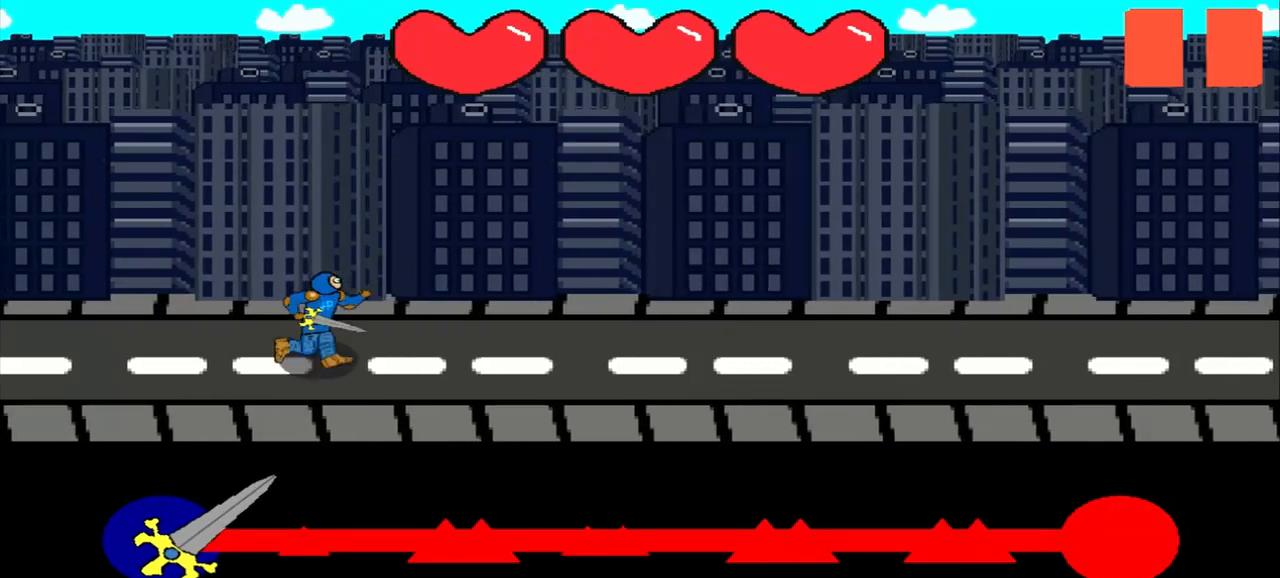
{"buttons": [], "left_stick": "center", "events": []}
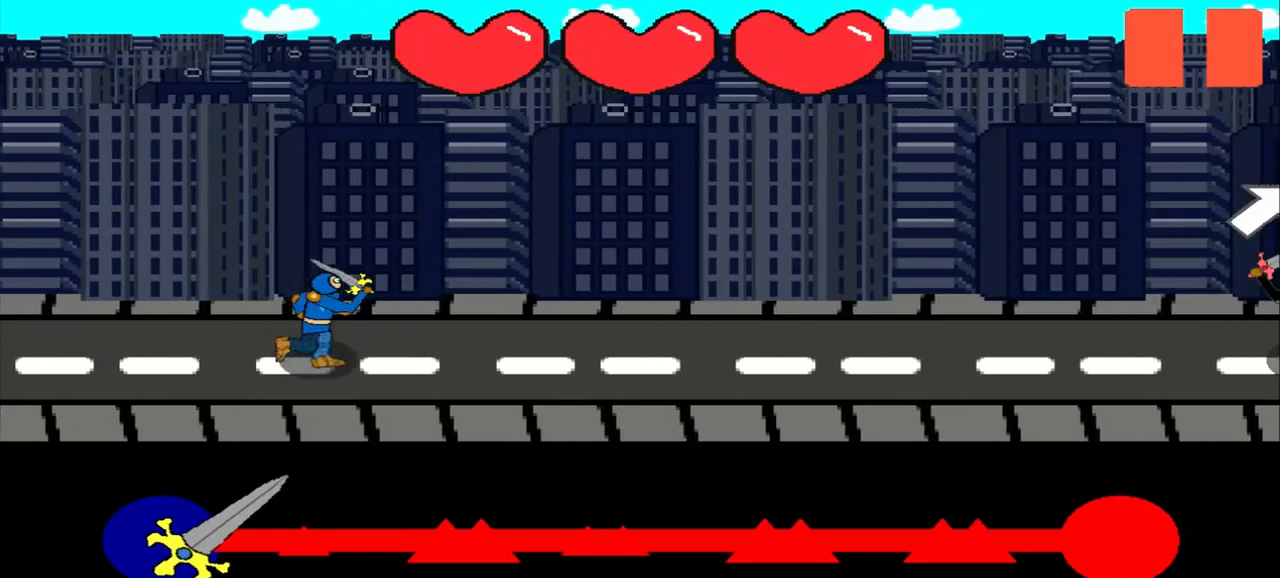
{"buttons": [], "left_stick": "center", "events": []}
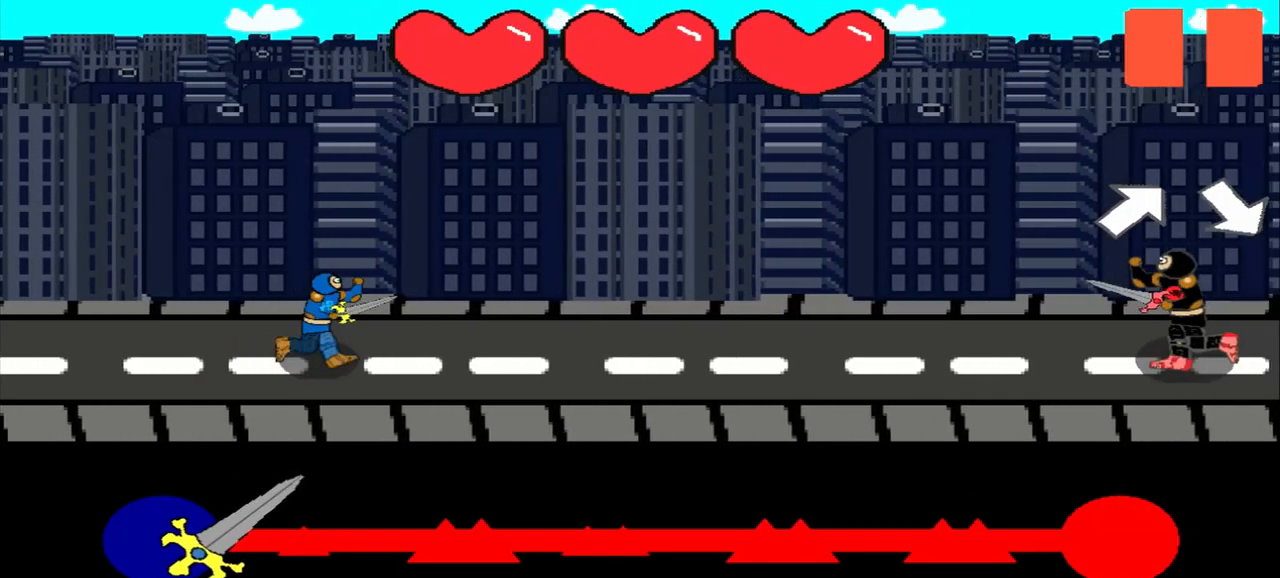
{"buttons": [], "left_stick": "center", "events": []}
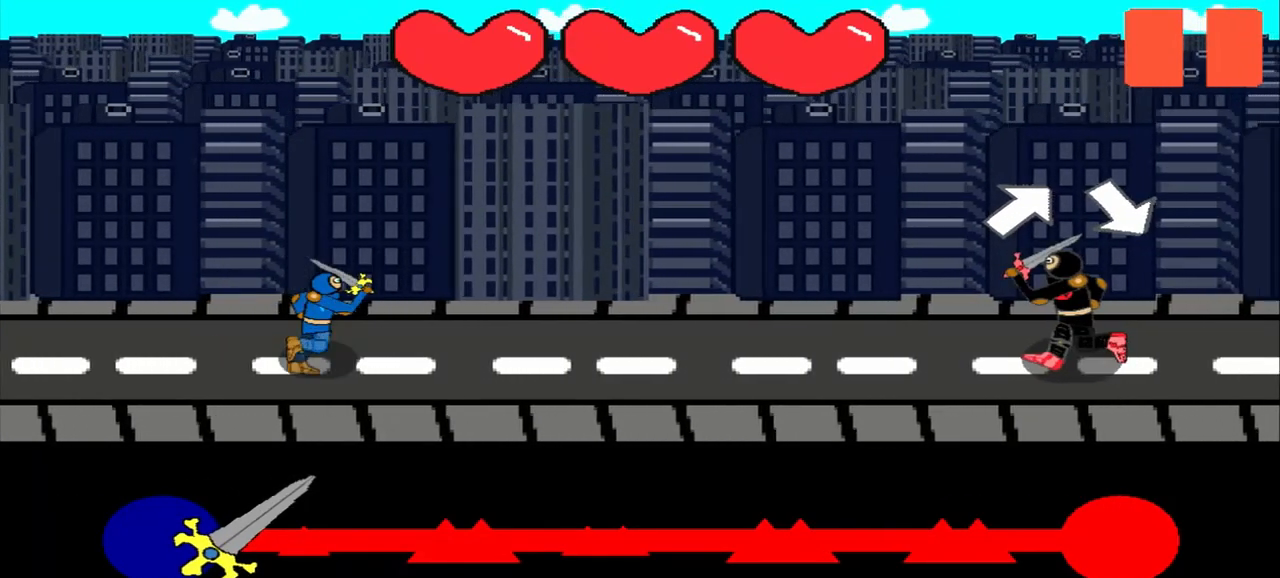
{"buttons": [], "left_stick": "center", "events": [[333, "left_stick", "up-right"], [417, "left_stick", "center"]]}
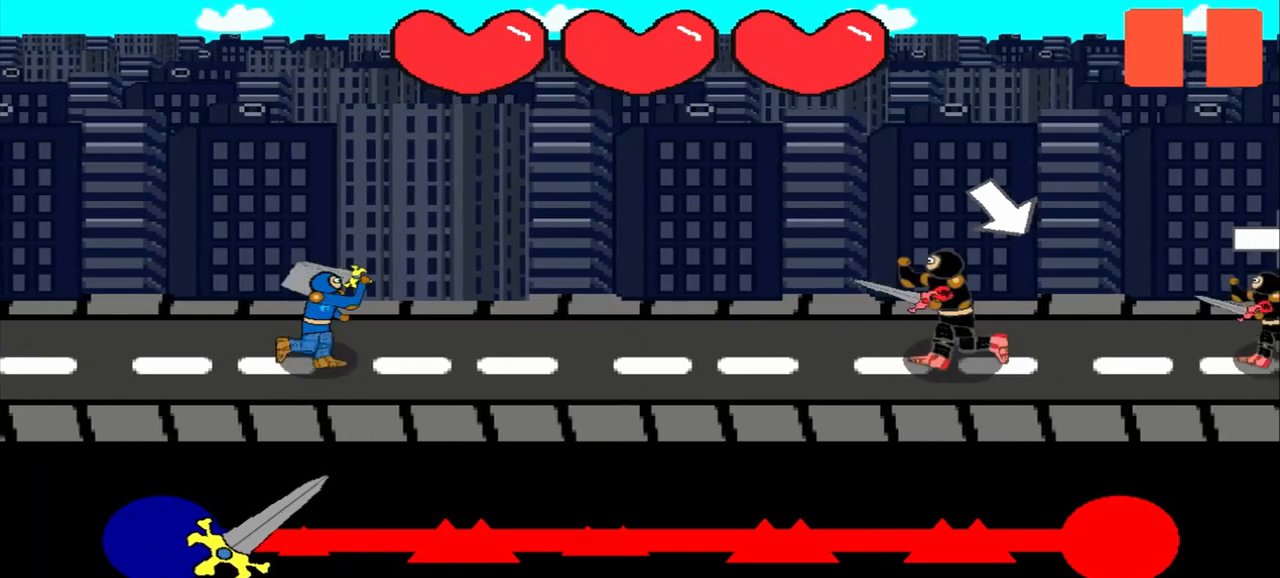
{"buttons": [], "left_stick": "center", "events": [[208, "left_stick", "down-right"], [417, "left_stick", "center"]]}
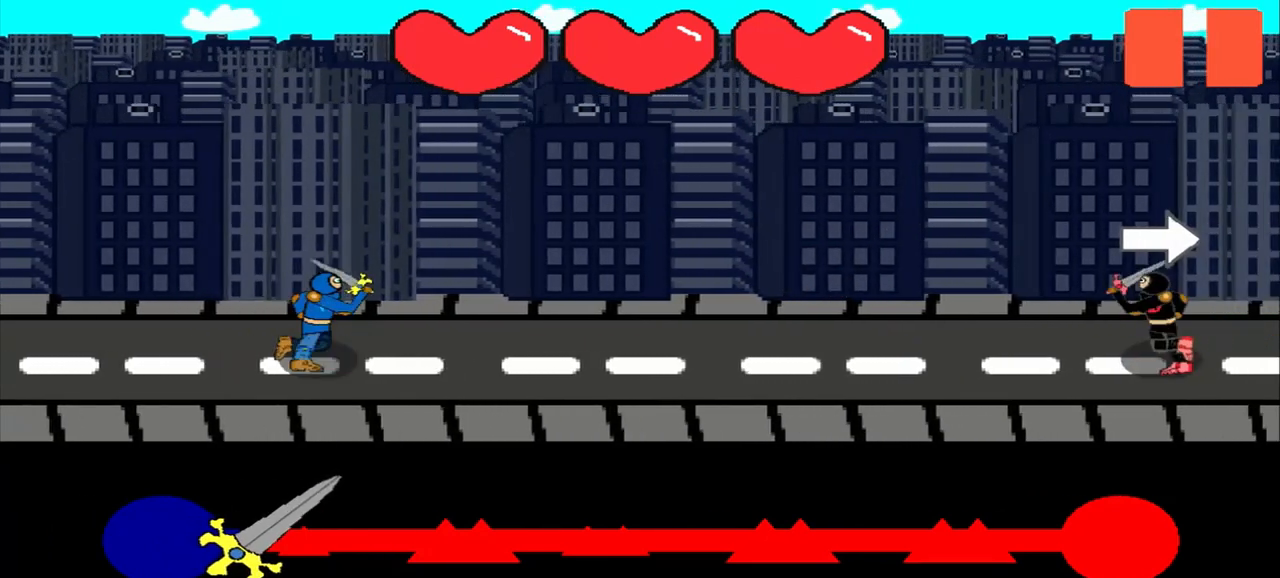
{"buttons": [], "left_stick": "center", "events": []}
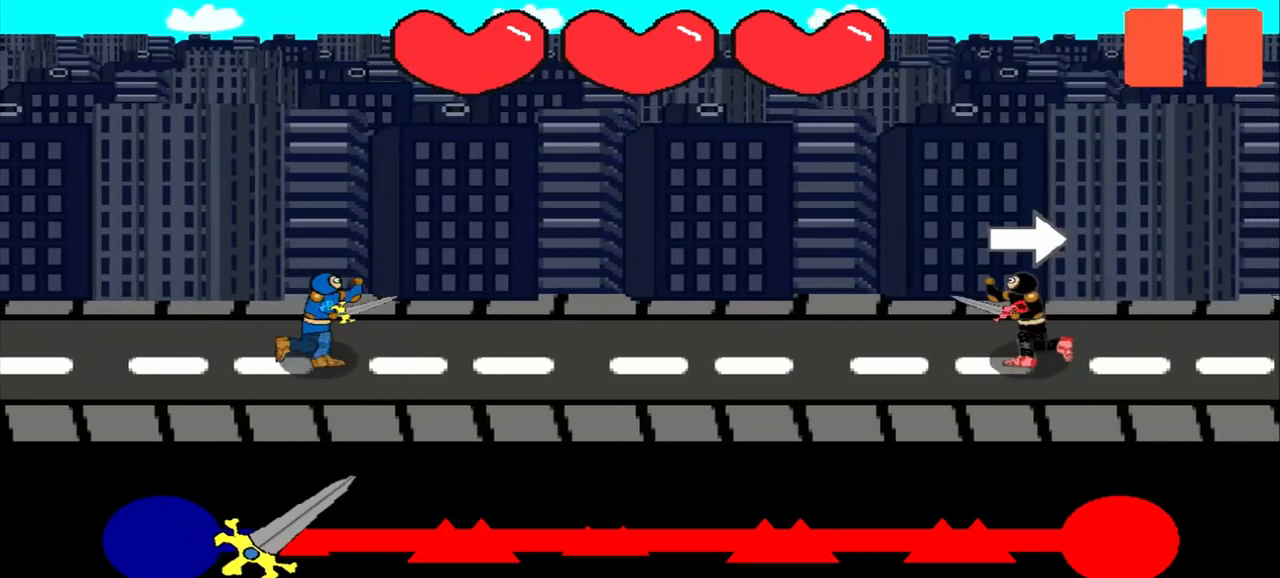
{"buttons": [], "left_stick": "center", "events": [[250, "left_stick", "right"], [333, "left_stick", "center"]]}
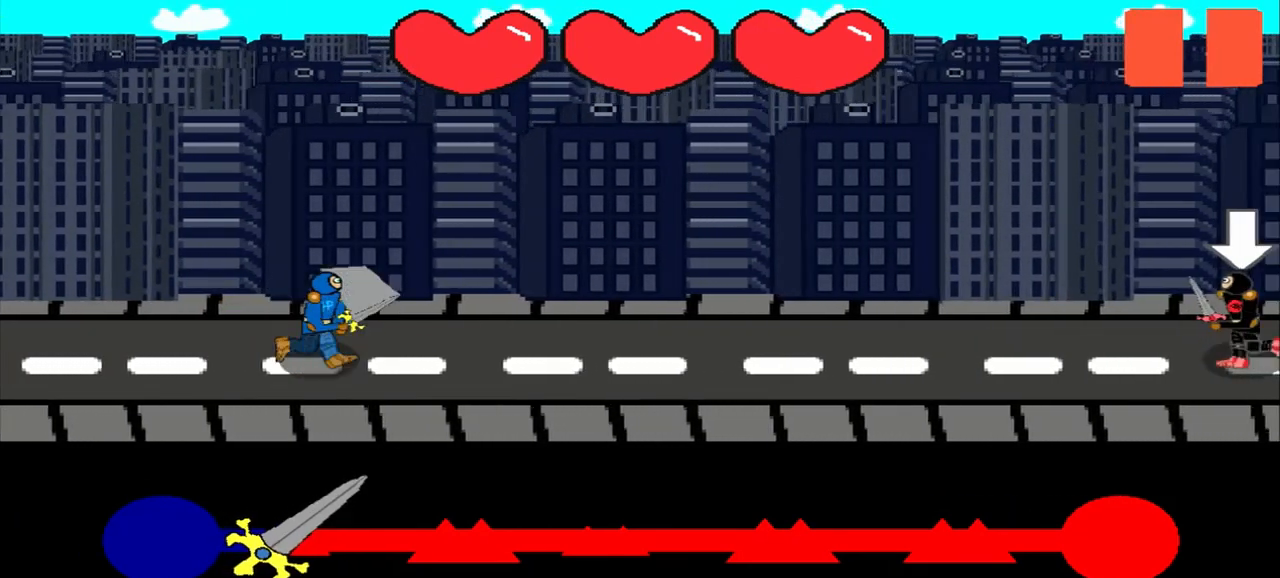
{"buttons": [], "left_stick": "center", "events": []}
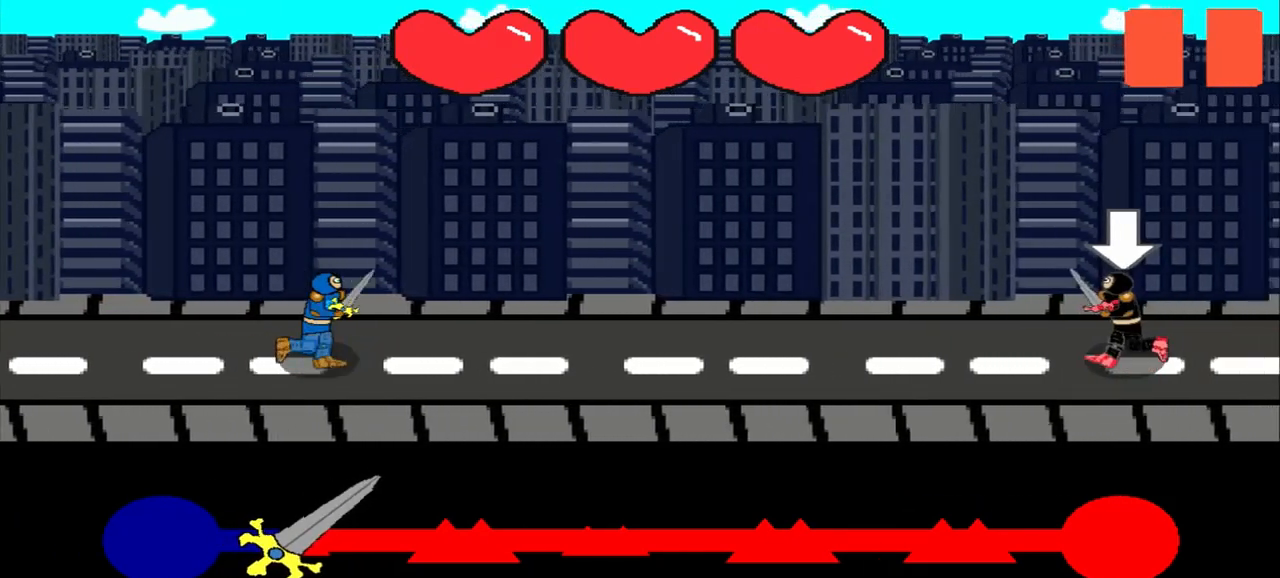
{"buttons": [], "left_stick": "center", "events": []}
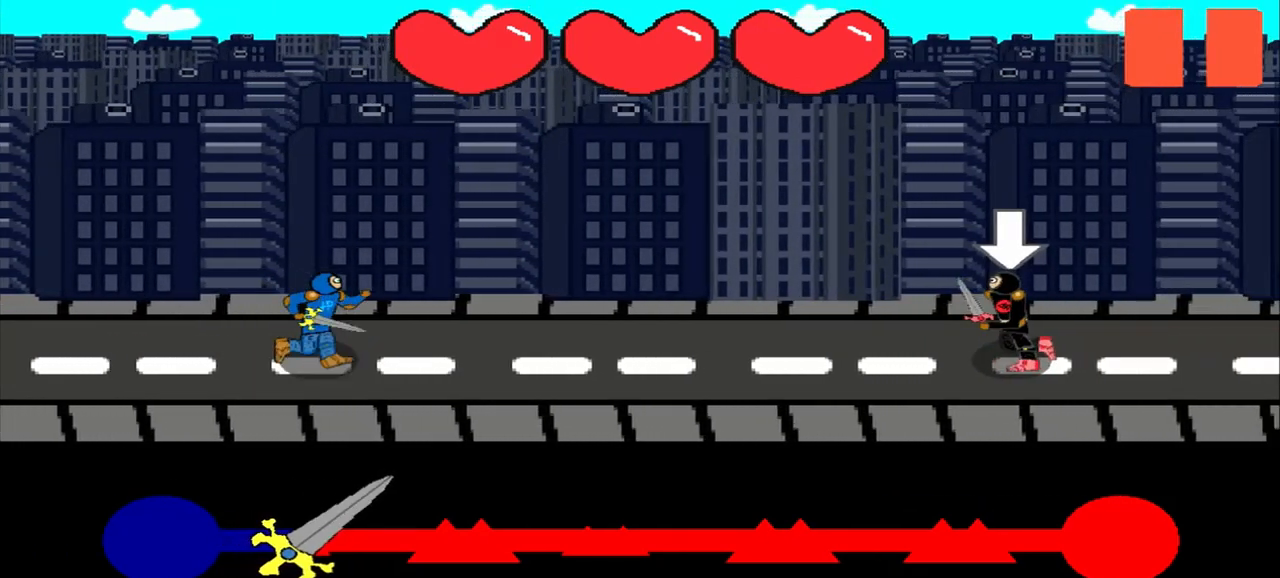
{"buttons": [], "left_stick": "center", "events": []}
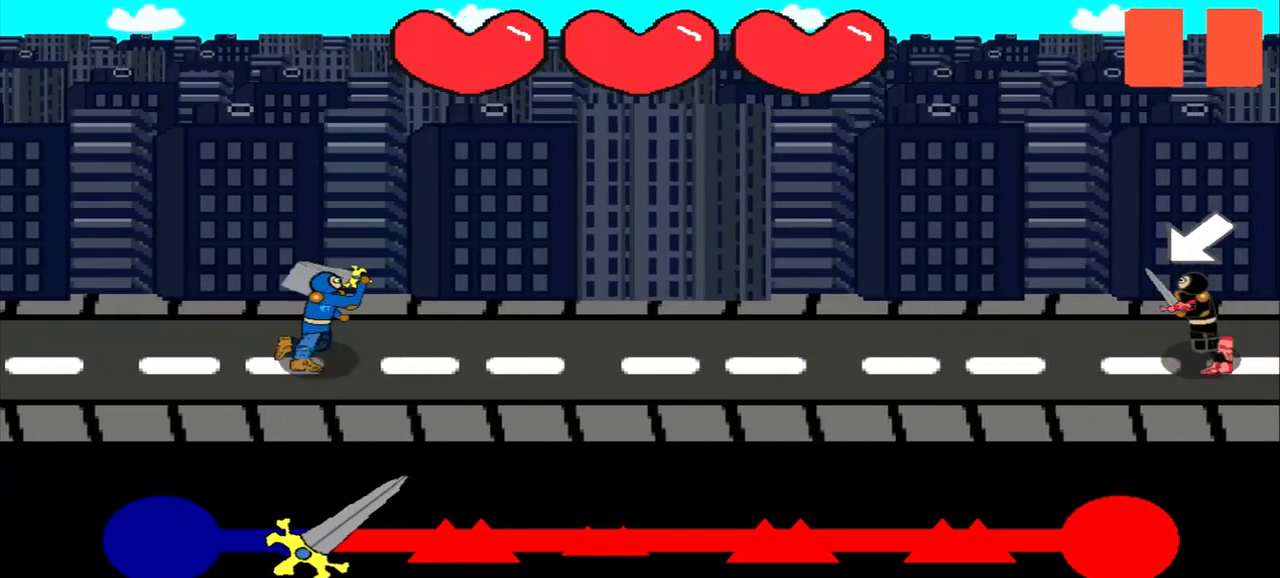
{"buttons": [], "left_stick": "center", "events": []}
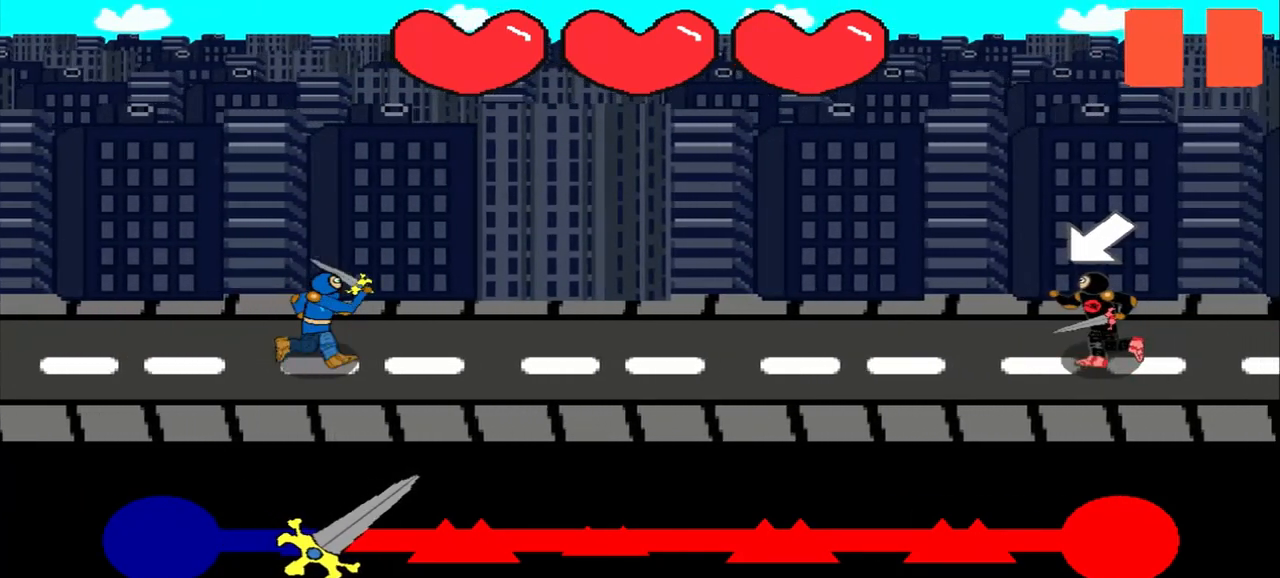
{"buttons": [], "left_stick": "down-left", "events": [[500, "left_stick", "down-left"]]}
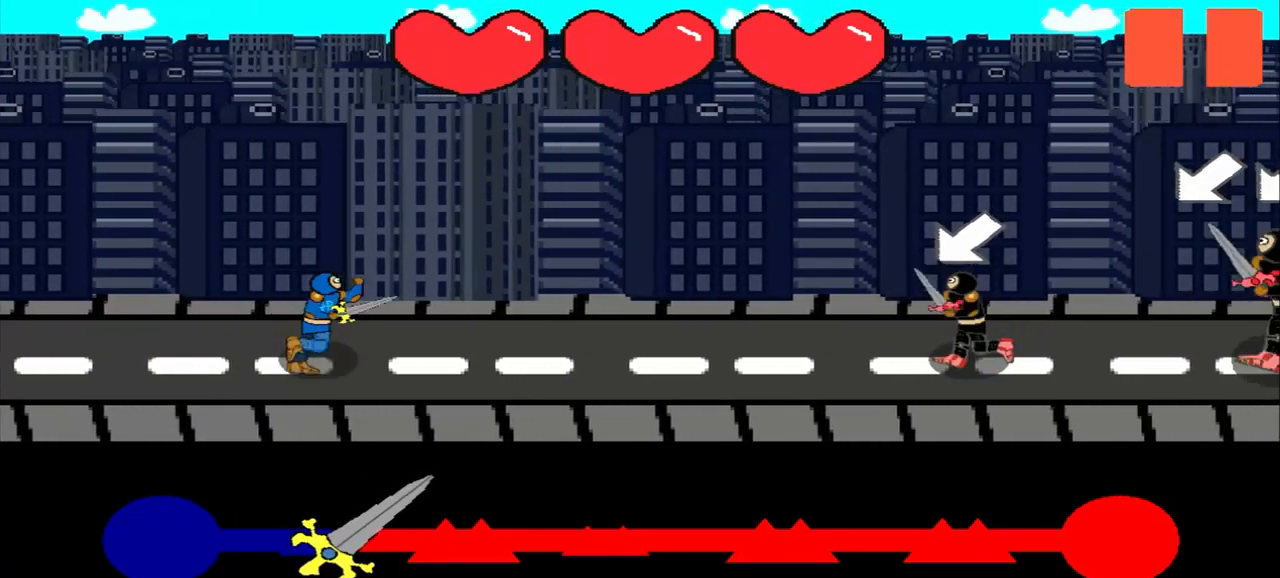
{"buttons": [], "left_stick": "center", "events": [[167, "left_stick", "center"]]}
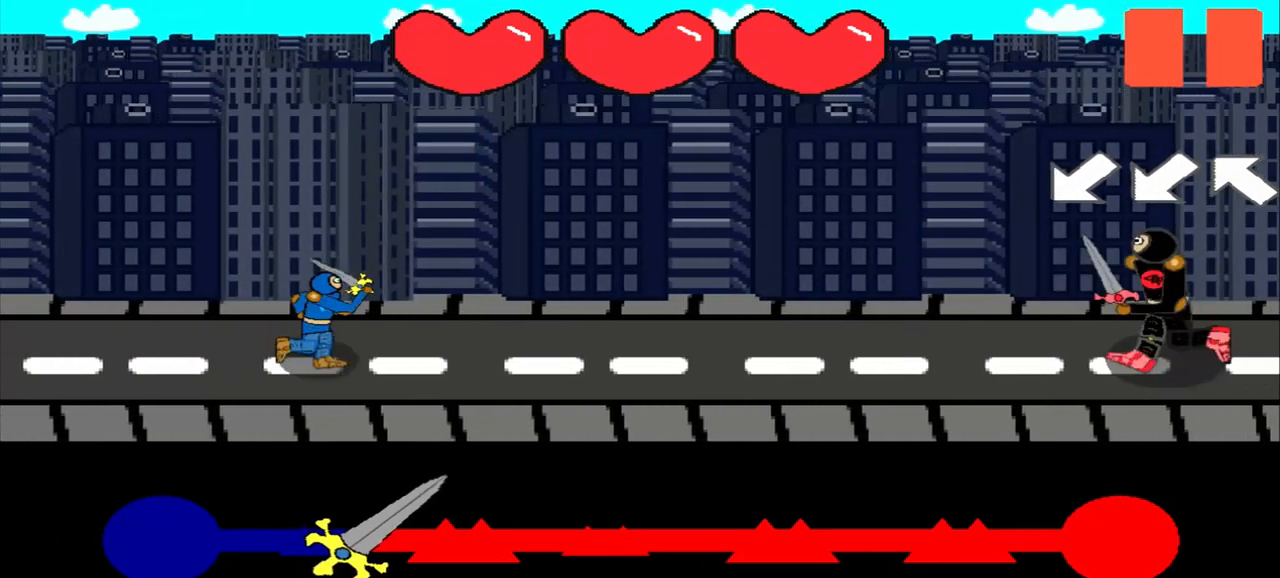
{"buttons": [], "left_stick": "center", "events": []}
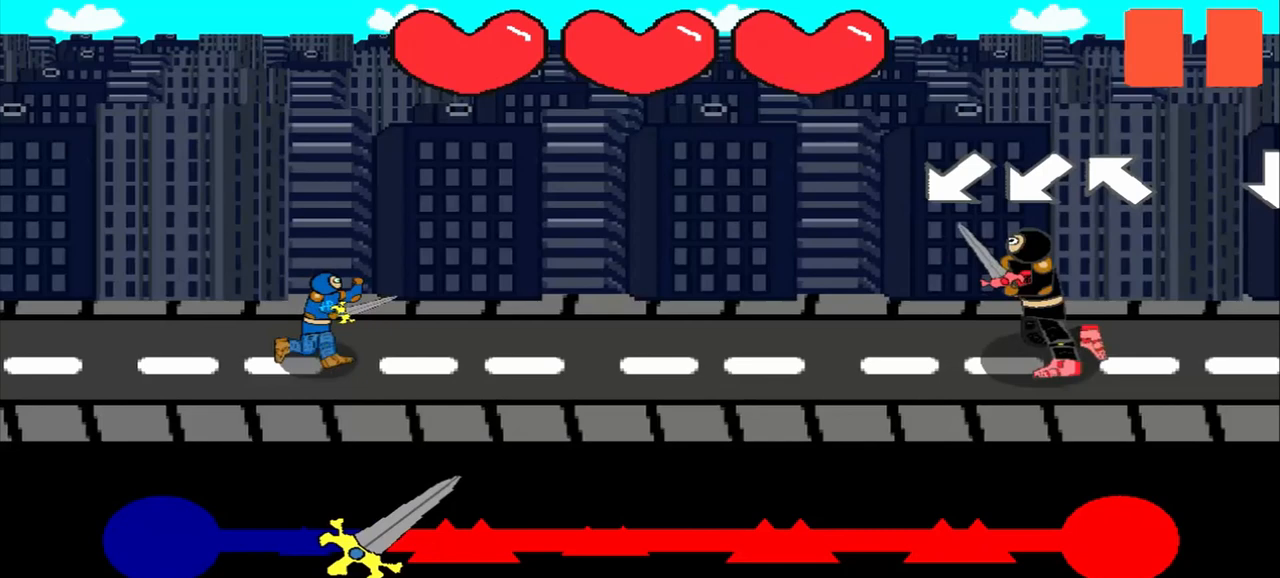
{"buttons": [], "left_stick": "center", "events": [[125, "left_stick", "down-left"], [375, "left_stick", "center"]]}
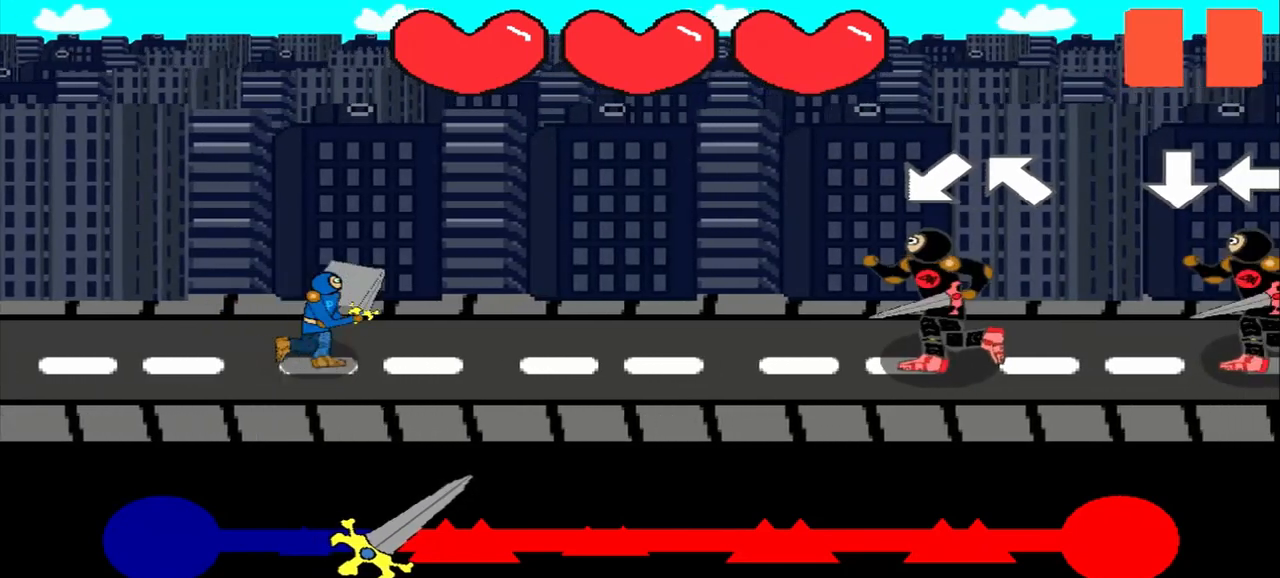
{"buttons": [], "left_stick": "up-left", "events": [[83, "left_stick", "down-left"], [250, "left_stick", "center"], [458, "left_stick", "up-left"]]}
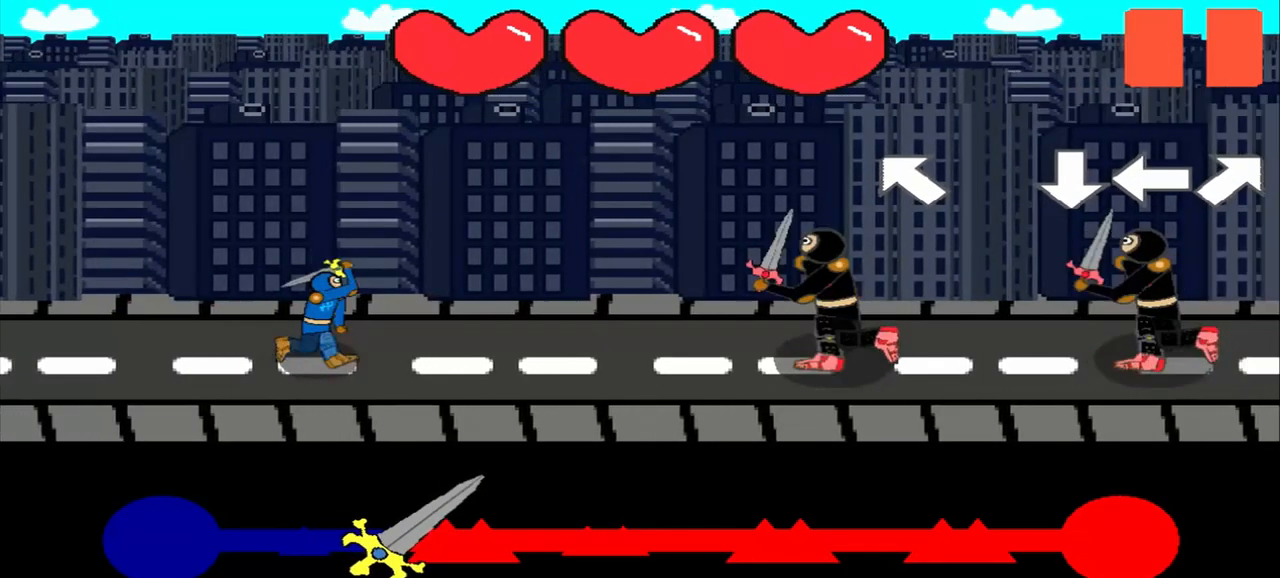
{"buttons": [], "left_stick": "center", "events": [[208, "left_stick", "center"]]}
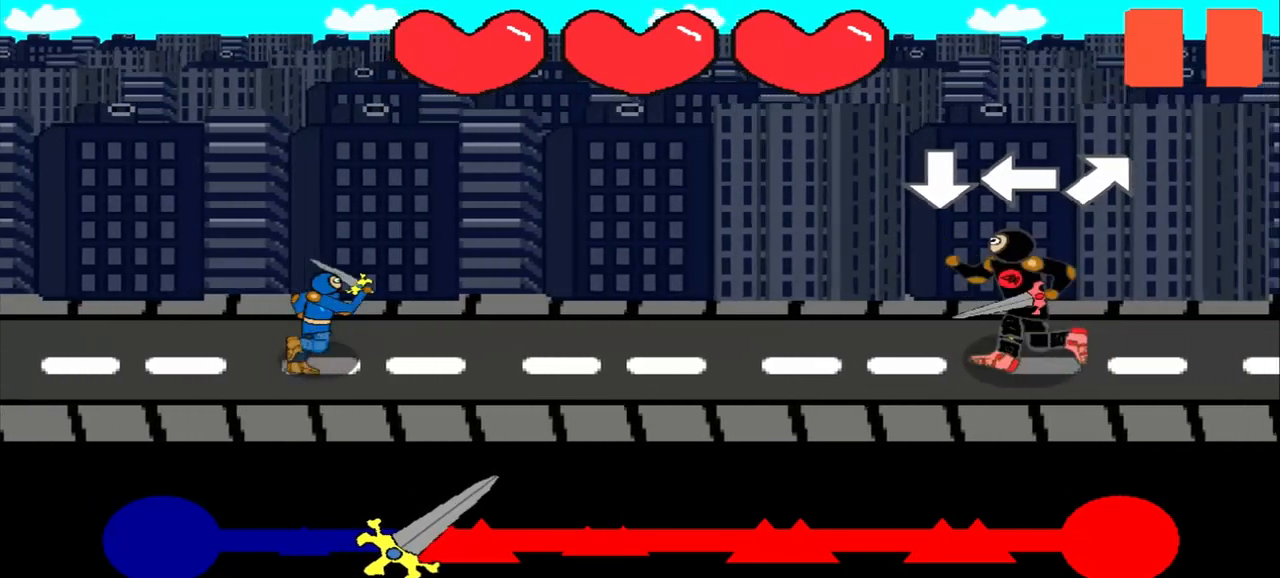
{"buttons": [], "left_stick": "left", "events": [[500, "left_stick", "left"]]}
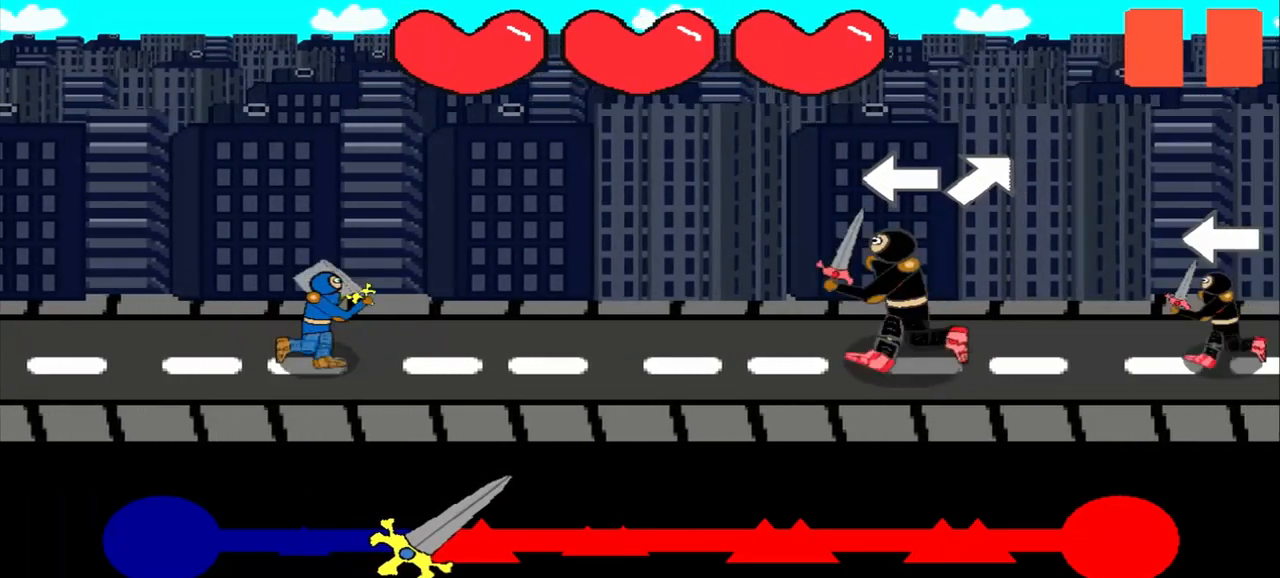
{"buttons": [], "left_stick": "center", "events": [[167, "left_stick", "center"]]}
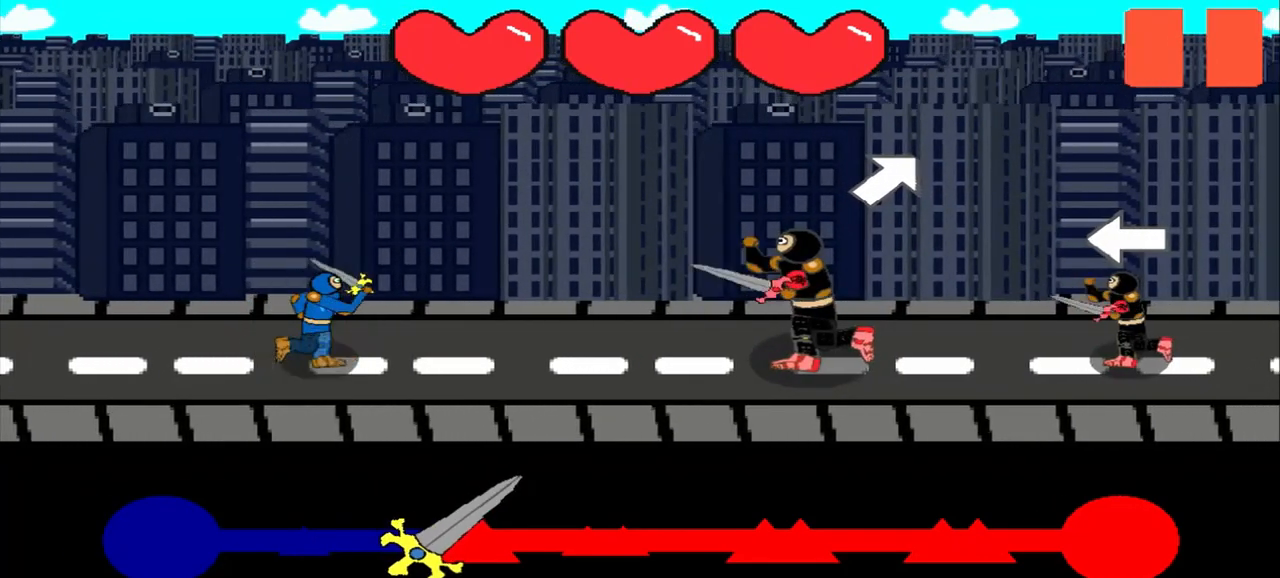
{"buttons": [], "left_stick": "left", "events": [[500, "left_stick", "left"]]}
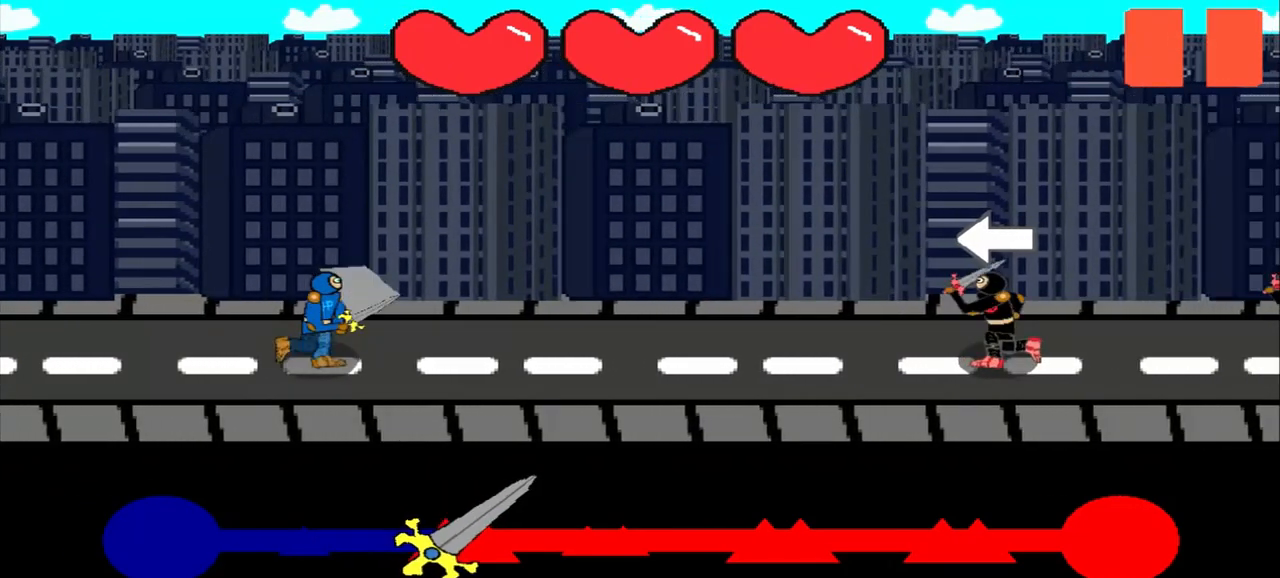
{"buttons": [], "left_stick": "center", "events": [[250, "left_stick", "center"]]}
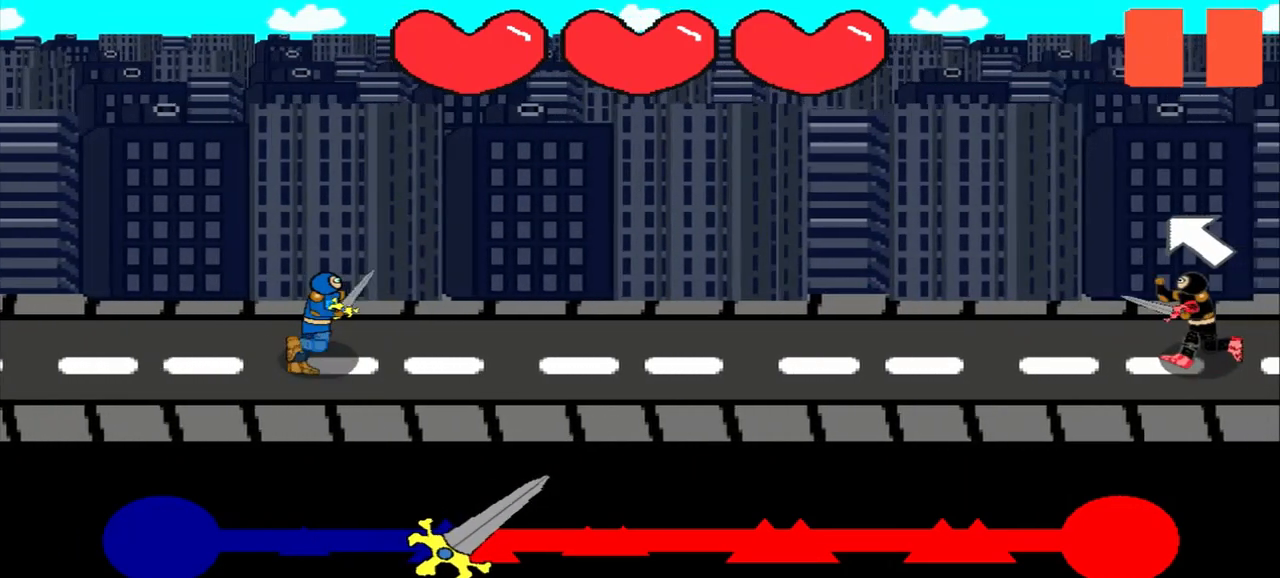
{"buttons": [], "left_stick": "center", "events": []}
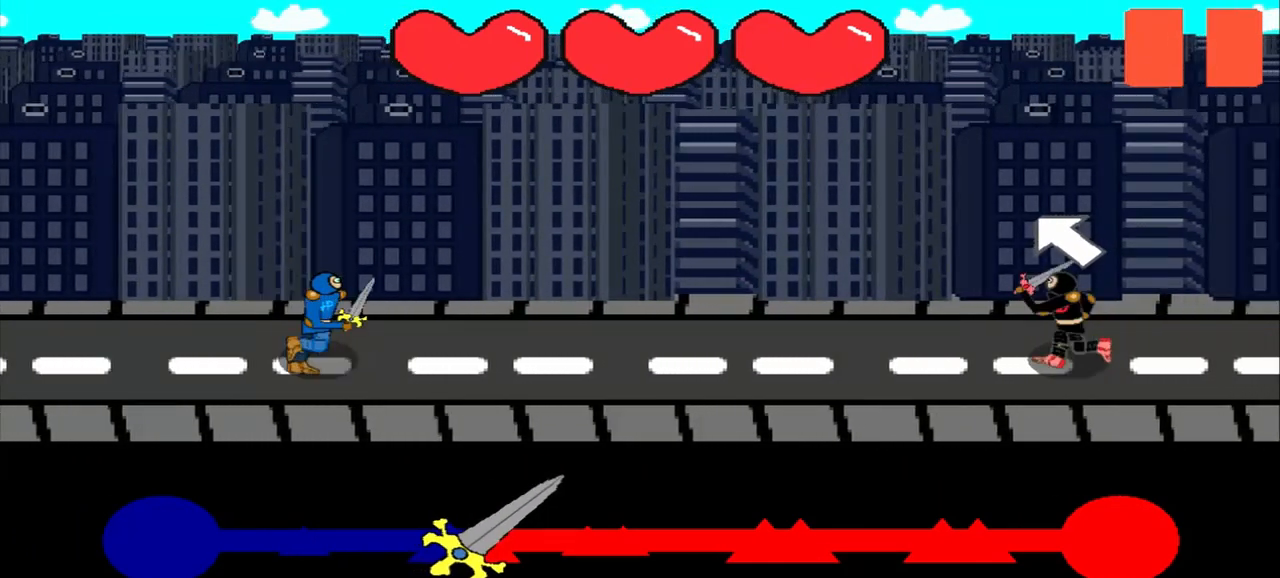
{"buttons": [], "left_stick": "up-left", "events": [[458, "left_stick", "up-left"]]}
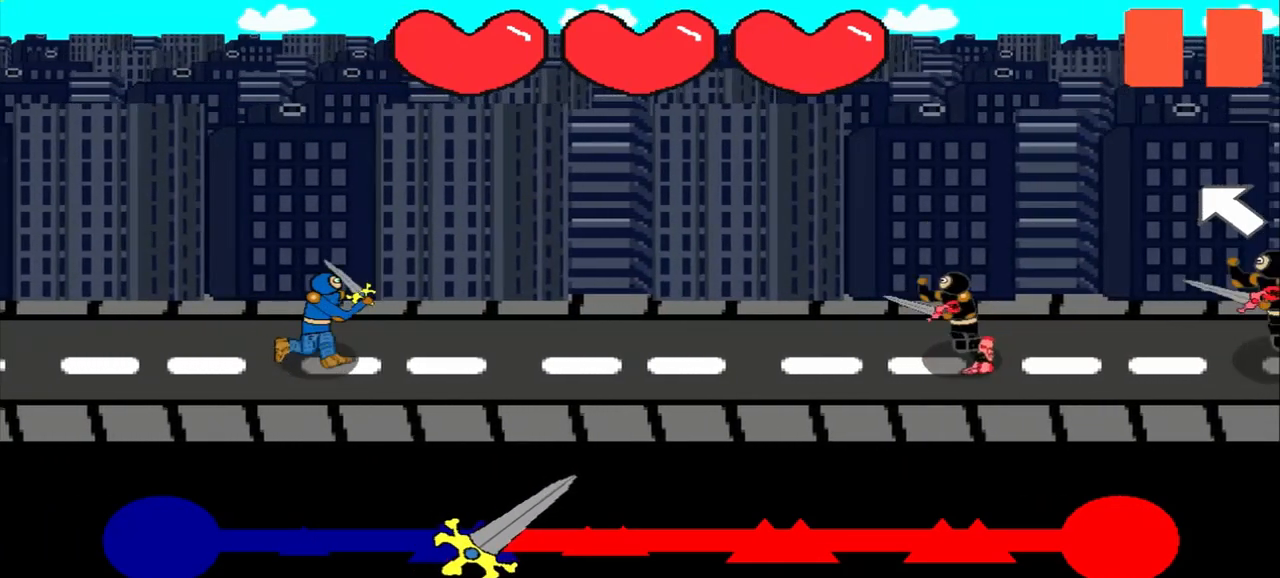
{"buttons": [], "left_stick": "center", "events": [[42, "left_stick", "center"]]}
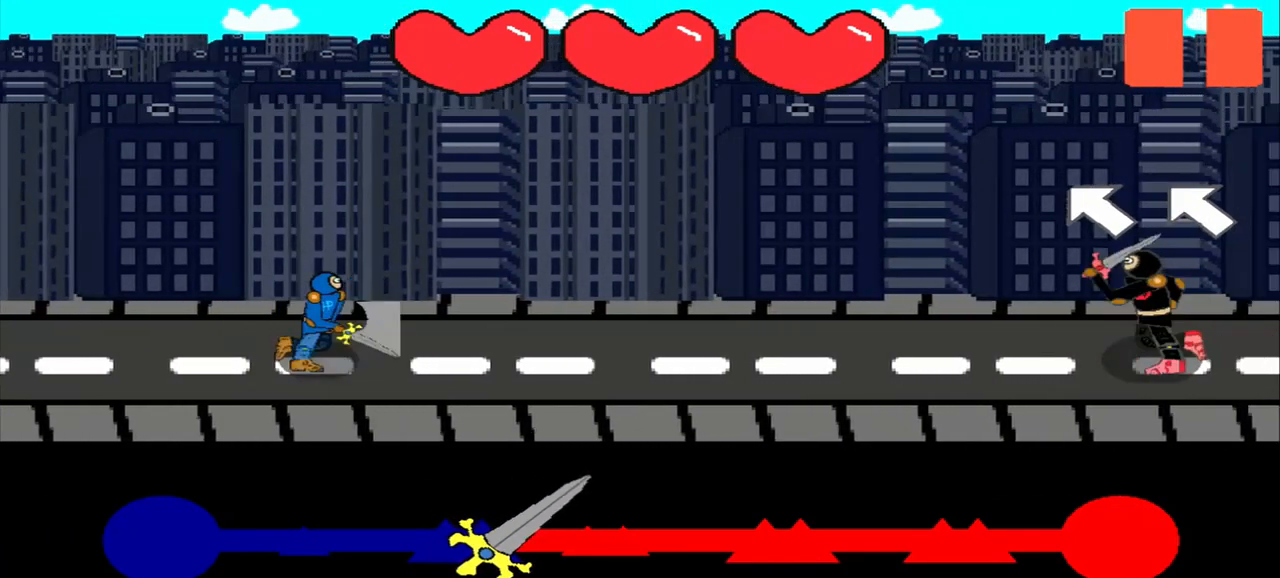
{"buttons": [], "left_stick": "center", "events": []}
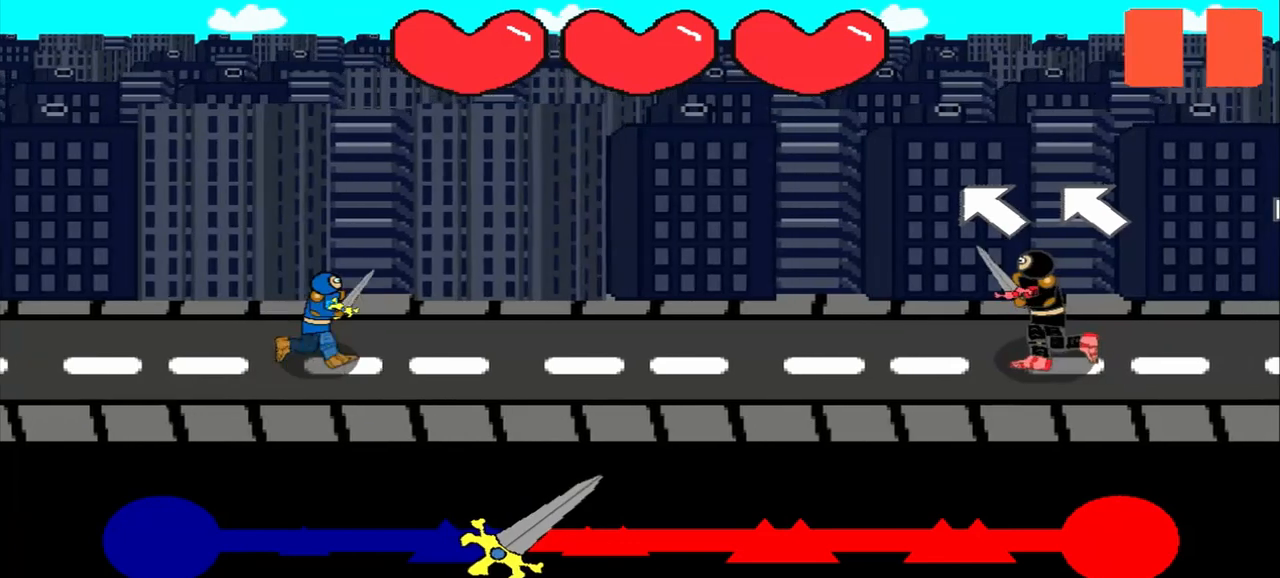
{"buttons": [], "left_stick": "up-left", "events": [[208, "left_stick", "up-left"], [417, "left_stick", "center"], [500, "left_stick", "up-left"]]}
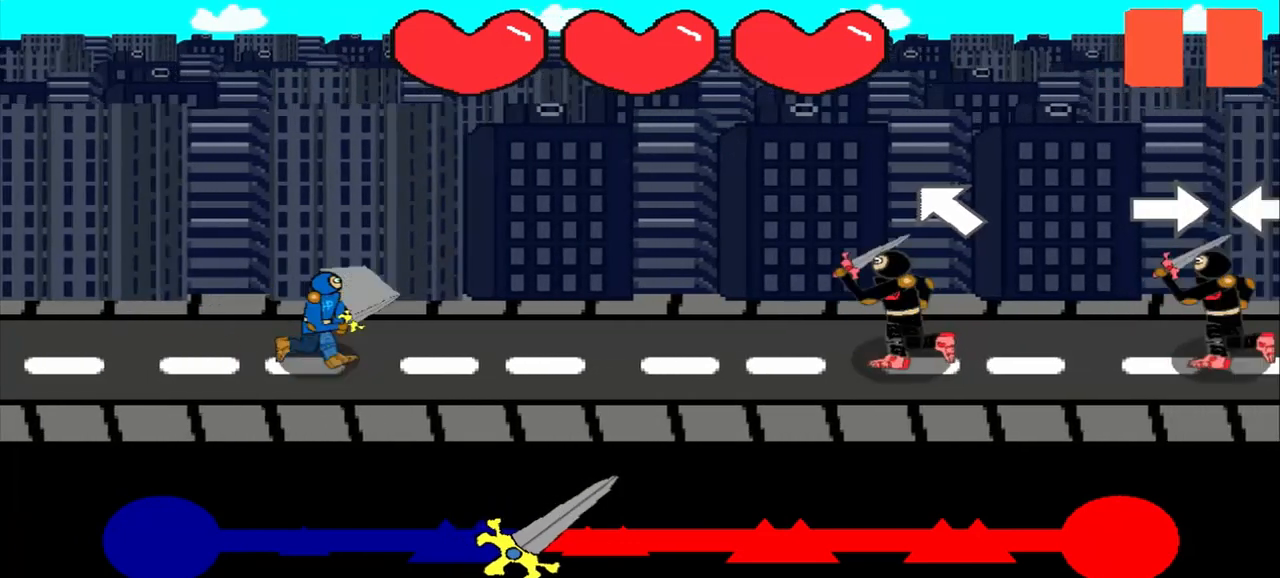
{"buttons": [], "left_stick": "center", "events": [[333, "left_stick", "center"]]}
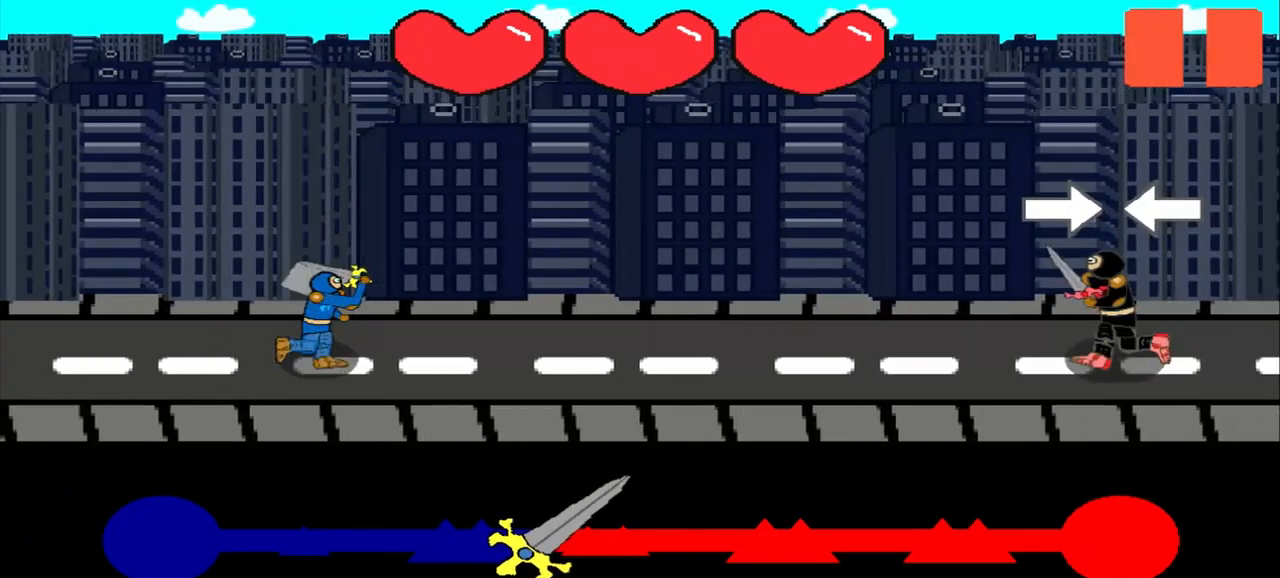
{"buttons": [], "left_stick": "center", "events": []}